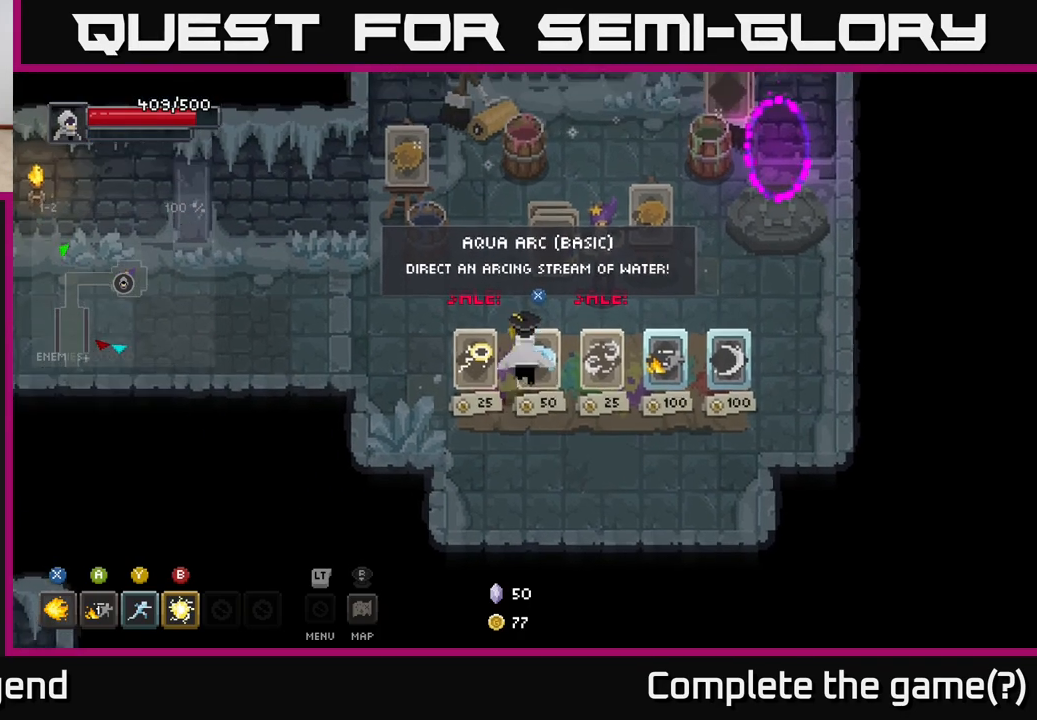
Gameplay with a controller (Xbox layout); each line is a JSON object with the inputs held at the frame after it. "events" lists button and stick changes between this image and that frame as [ms after this image, input, new state], when the widget could be followed in between.
{"buttons": [], "left_stick": "center", "right_stick": "center", "events": [[167, "left_stick", "center"]]}
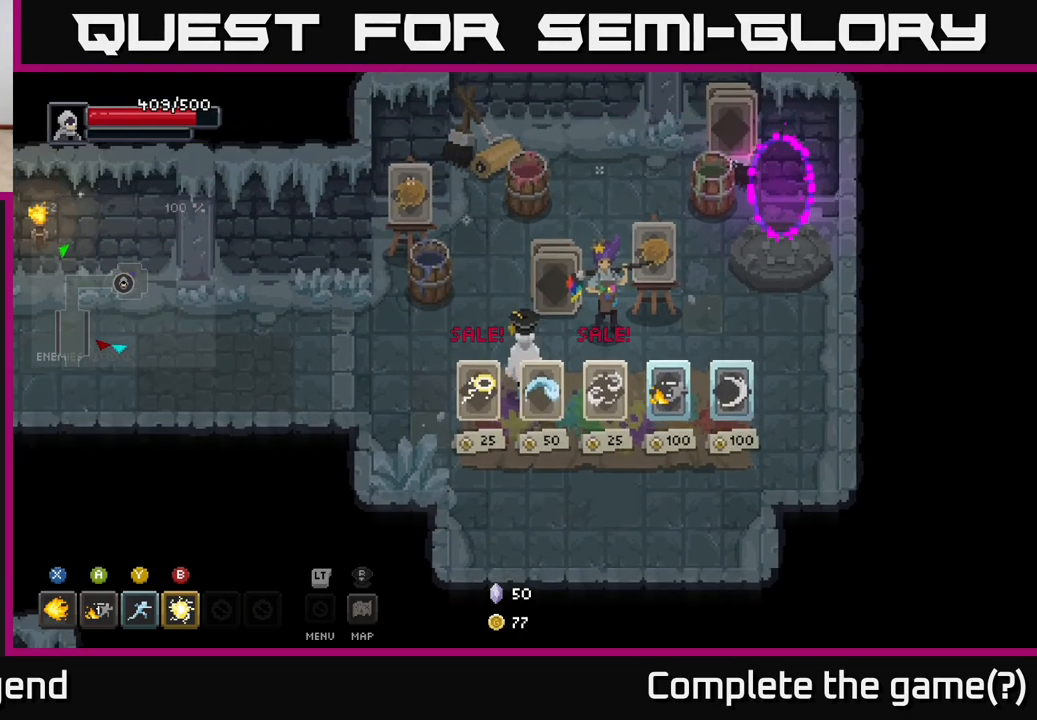
{"buttons": [], "left_stick": "right", "right_stick": "center", "events": [[433, "left_stick", "right"]]}
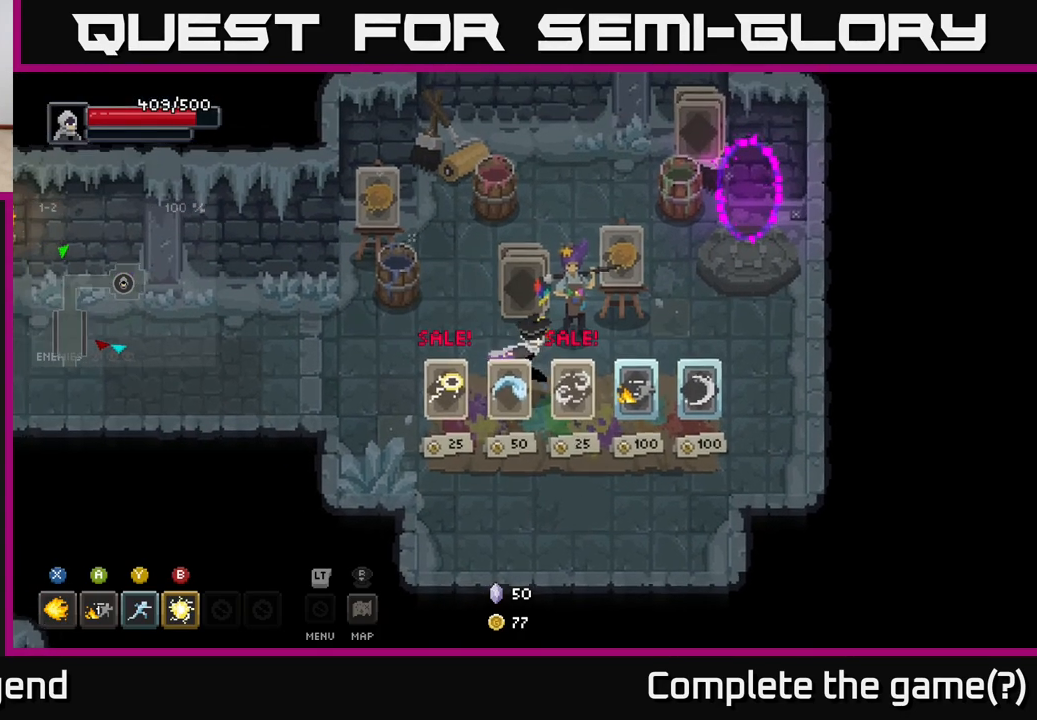
{"buttons": [], "left_stick": "right", "right_stick": "center", "events": [[150, "left_stick", "up-right"], [317, "left_stick", "right"]]}
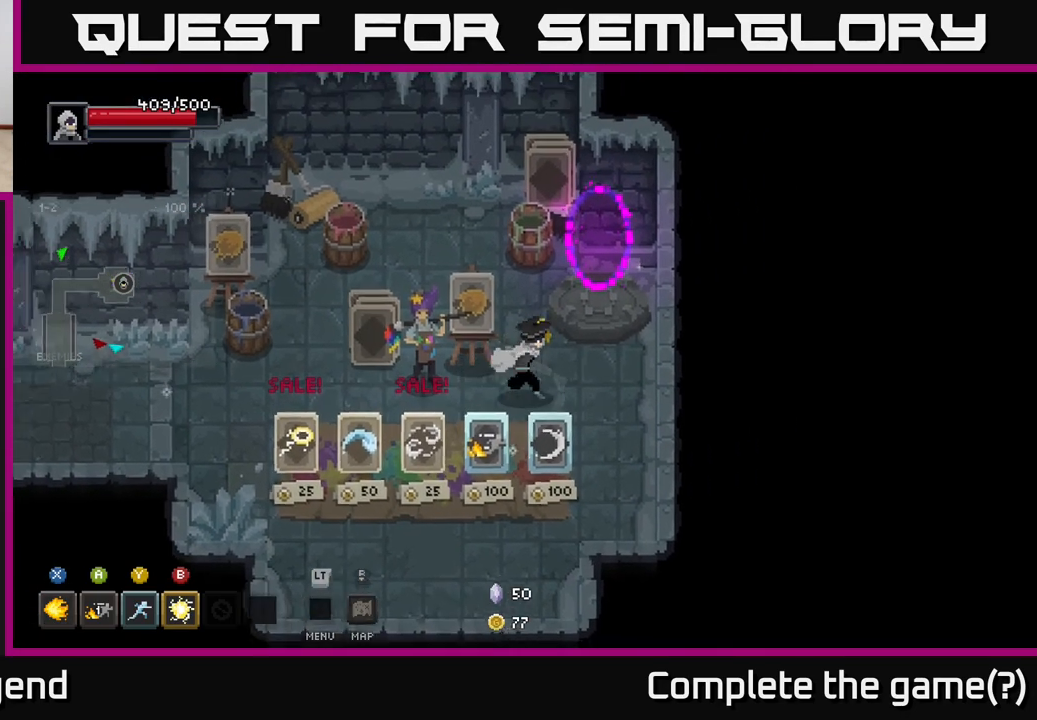
{"buttons": [], "left_stick": "center", "right_stick": "center", "events": [[17, "left_stick", "up-right"], [167, "left_stick", "center"]]}
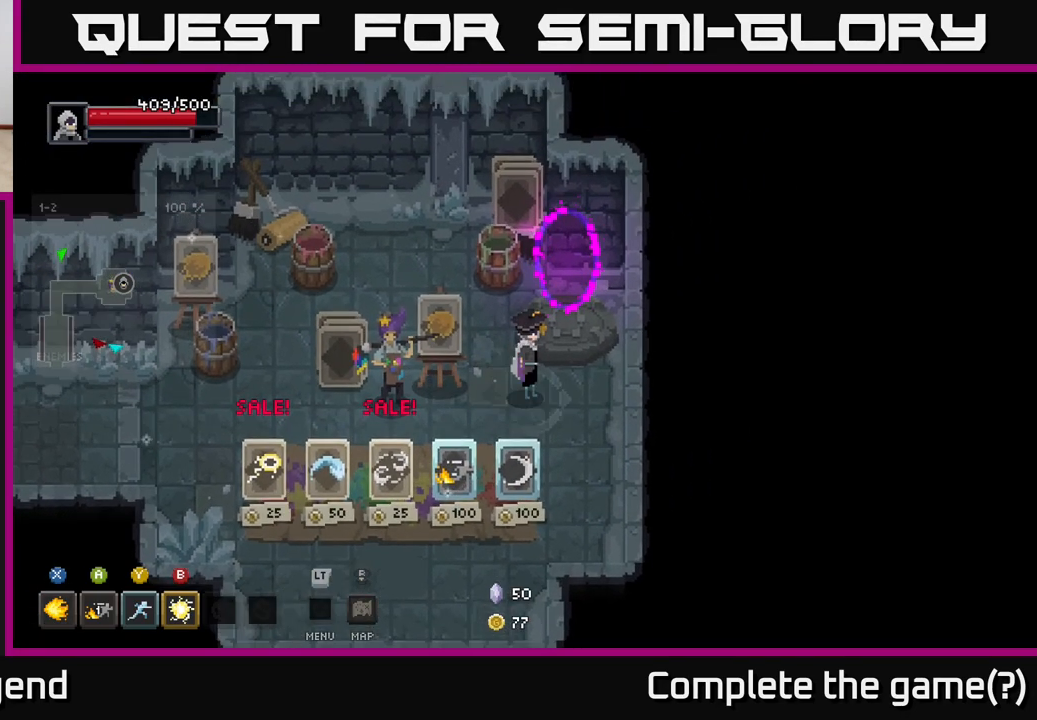
{"buttons": [], "left_stick": "down", "right_stick": "center", "events": [[383, "left_stick", "down"]]}
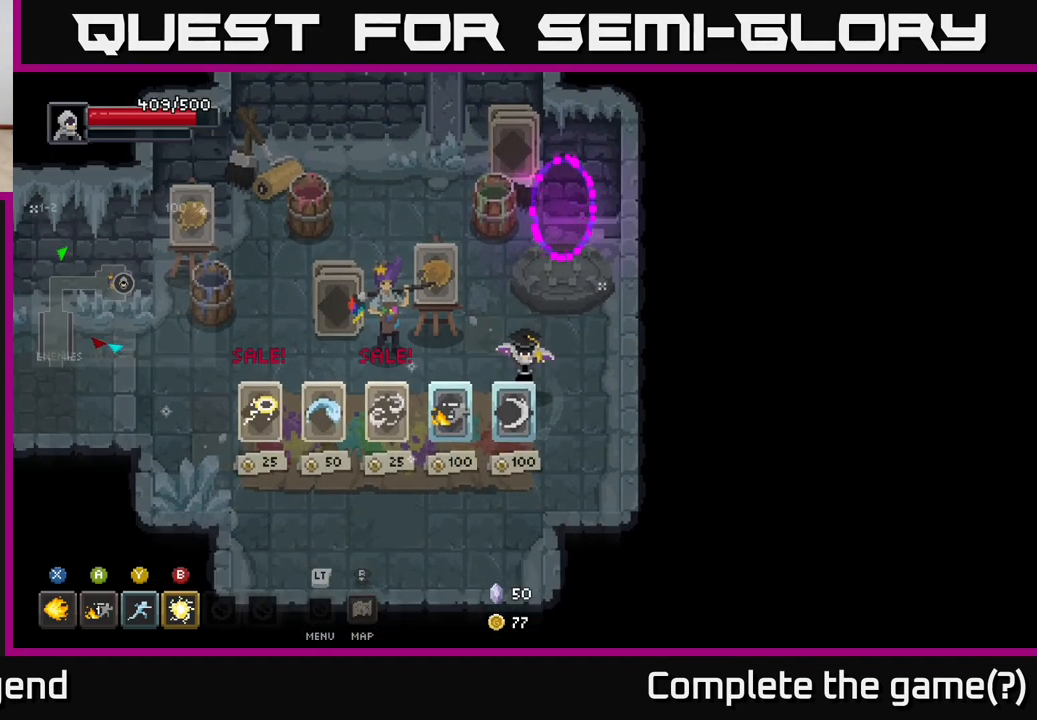
{"buttons": [], "left_stick": "center", "right_stick": "center", "events": [[33, "left_stick", "down-right"], [250, "left_stick", "down"], [433, "left_stick", "center"]]}
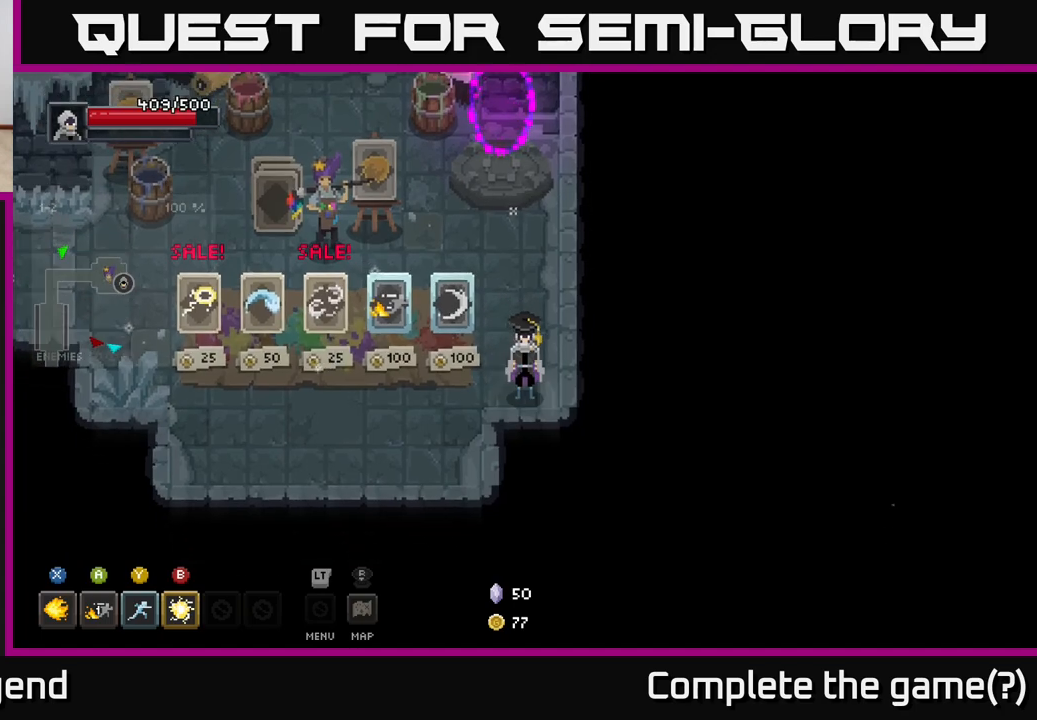
{"buttons": [], "left_stick": "up", "right_stick": "center", "events": [[217, "left_stick", "up-right"], [333, "left_stick", "up"]]}
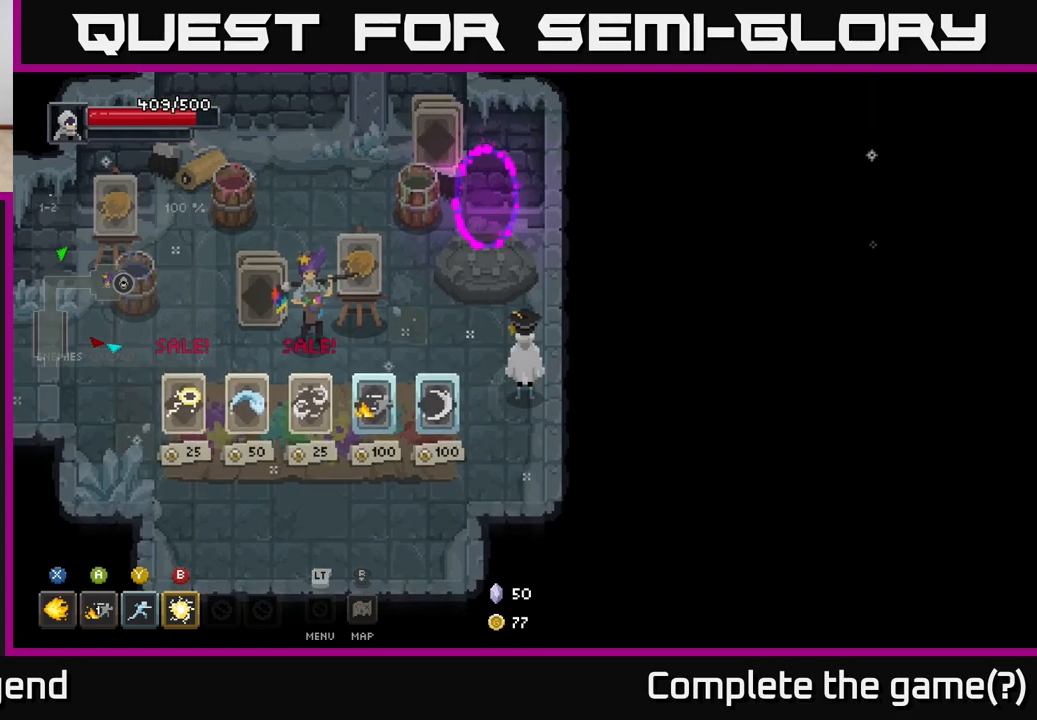
{"buttons": [], "left_stick": "center", "right_stick": "center", "events": [[33, "left_stick", "center"]]}
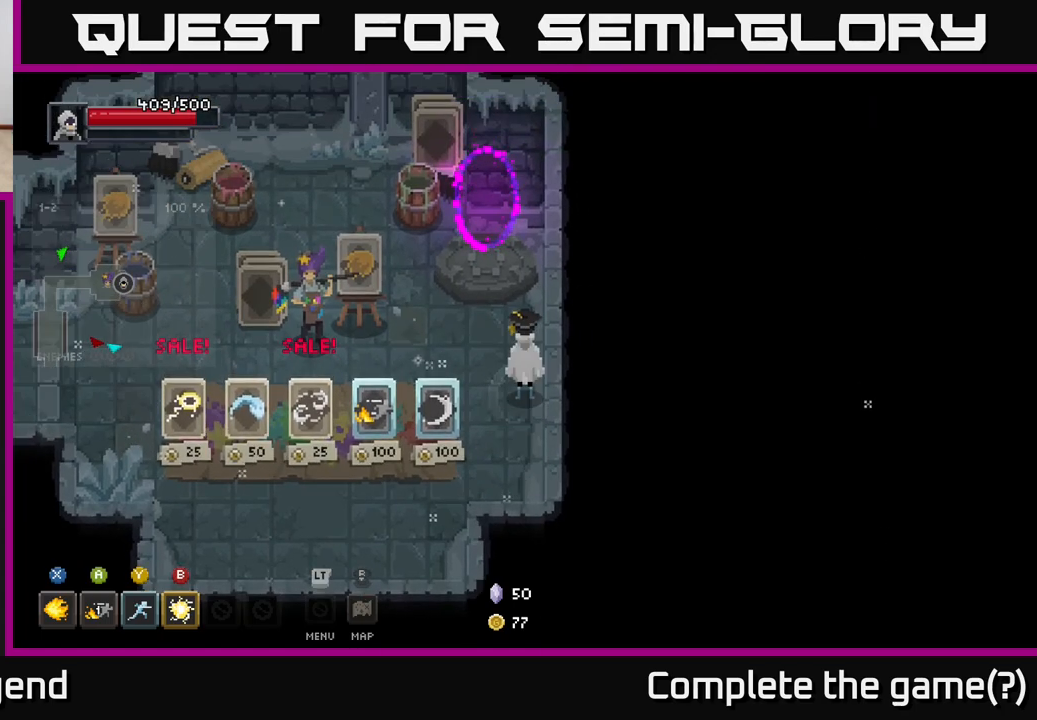
{"buttons": [], "left_stick": "center", "right_stick": "center", "events": []}
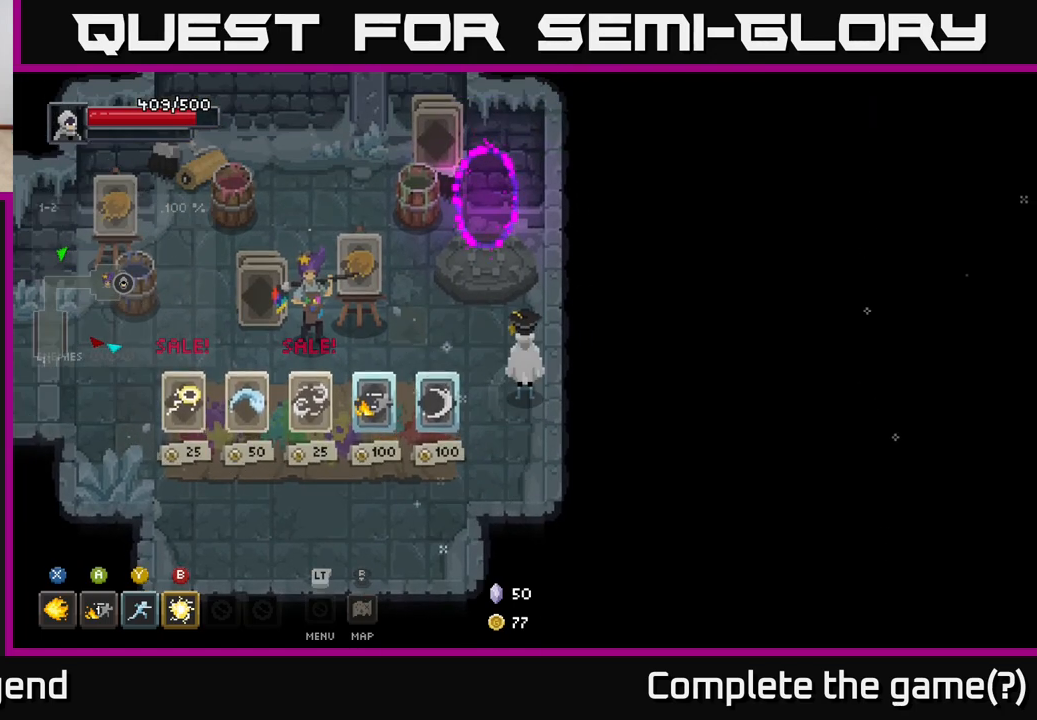
{"buttons": [], "left_stick": "up-left", "right_stick": "center", "events": [[267, "left_stick", "left"], [383, "left_stick", "up-left"]]}
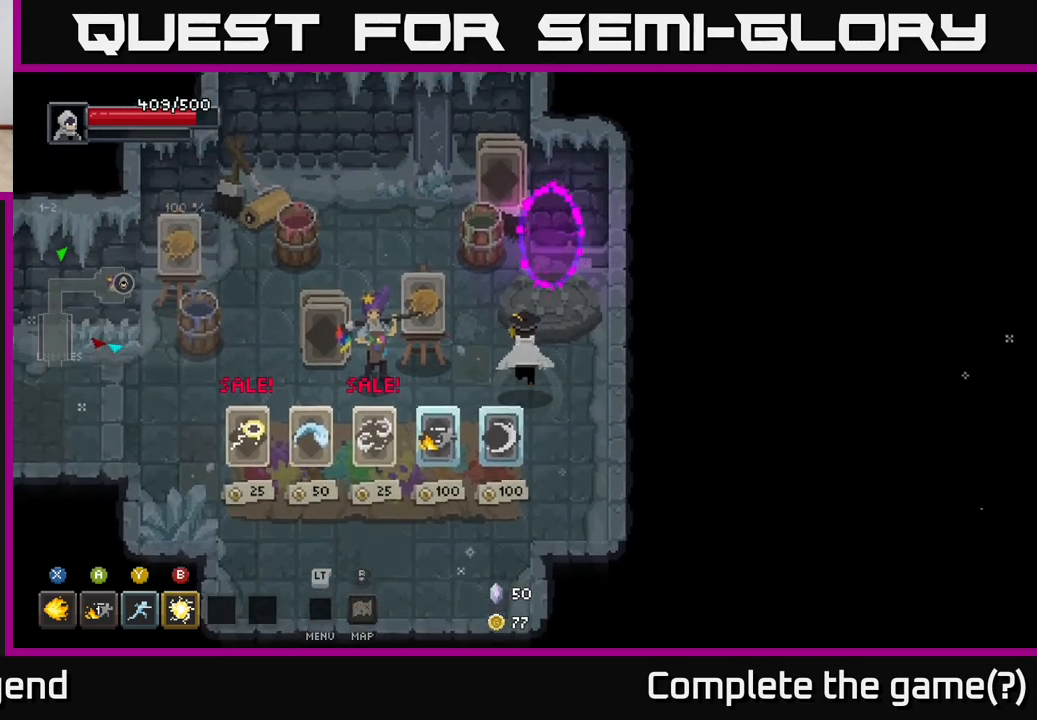
{"buttons": [], "left_stick": "center", "right_stick": "center", "events": [[50, "left_stick", "up-right"], [183, "left_stick", "up"], [483, "left_stick", "center"]]}
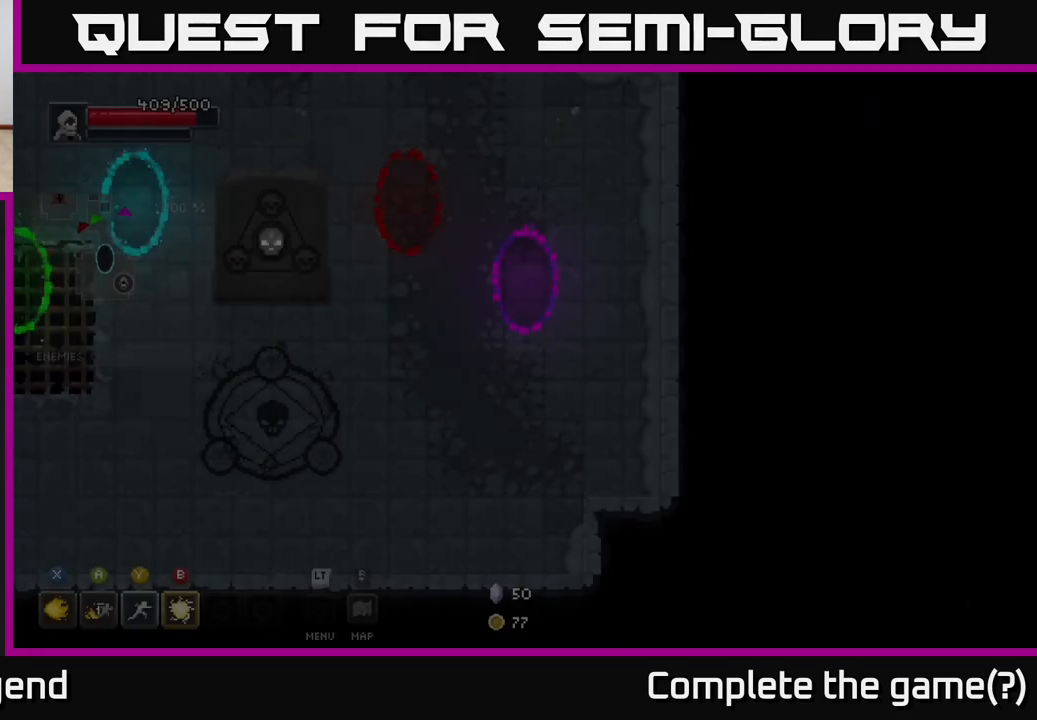
{"buttons": [], "left_stick": "down-left", "right_stick": "center", "events": [[317, "left_stick", "down-left"]]}
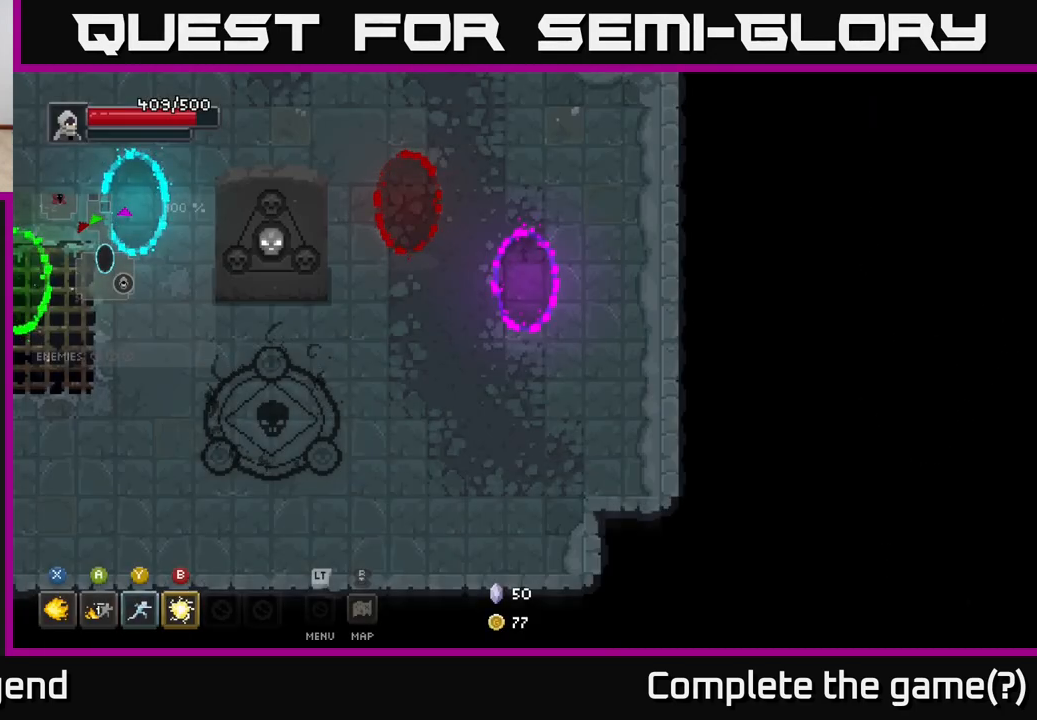
{"buttons": [], "left_stick": "left", "right_stick": "center", "events": [[83, "left_stick", "left"]]}
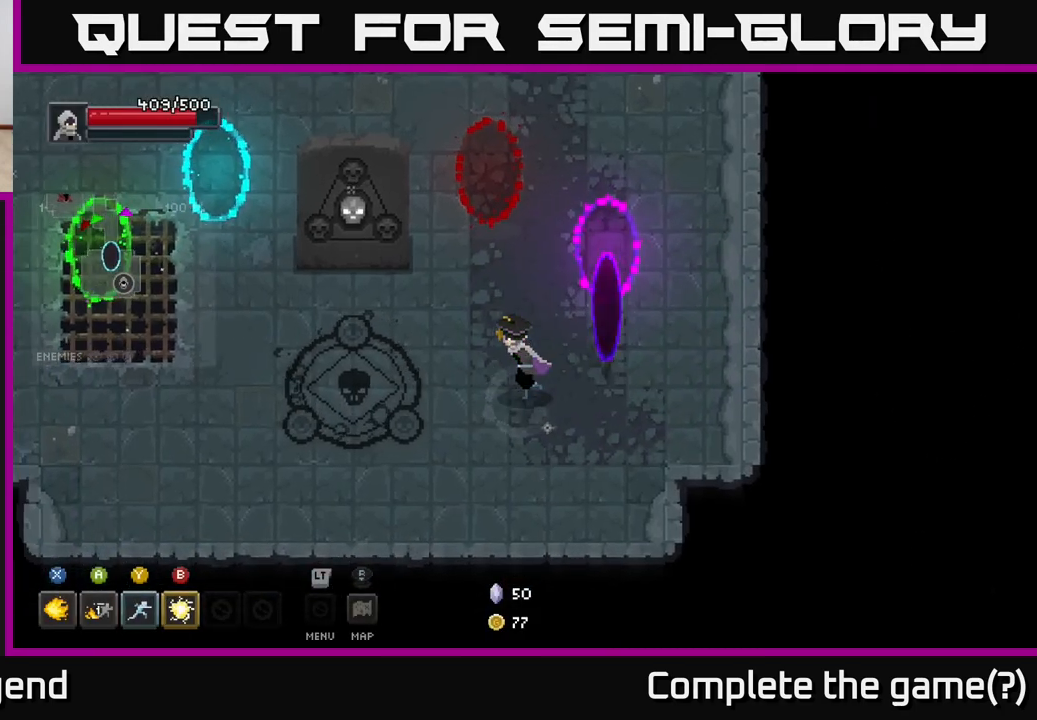
{"buttons": [], "left_stick": "left", "right_stick": "center", "events": []}
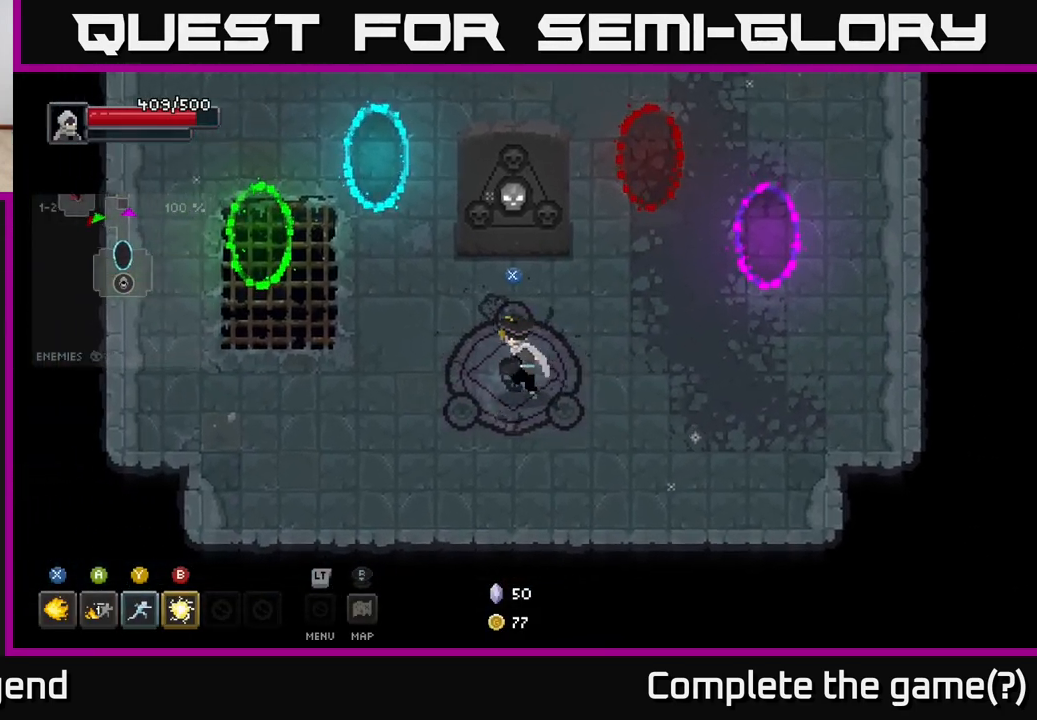
{"buttons": [], "left_stick": "down", "right_stick": "center", "events": [[83, "X", "down"], [83, "left_stick", "center"], [133, "X", "up"], [367, "left_stick", "down"]]}
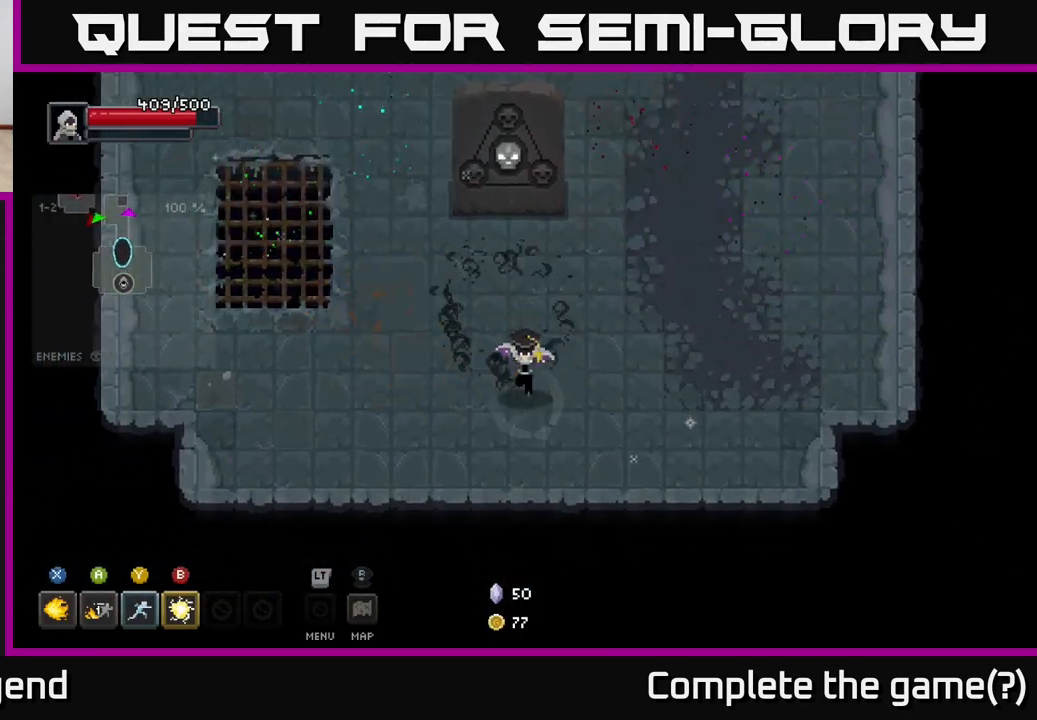
{"buttons": [], "left_stick": "right", "right_stick": "center", "events": [[17, "left_stick", "down-right"], [317, "left_stick", "right"]]}
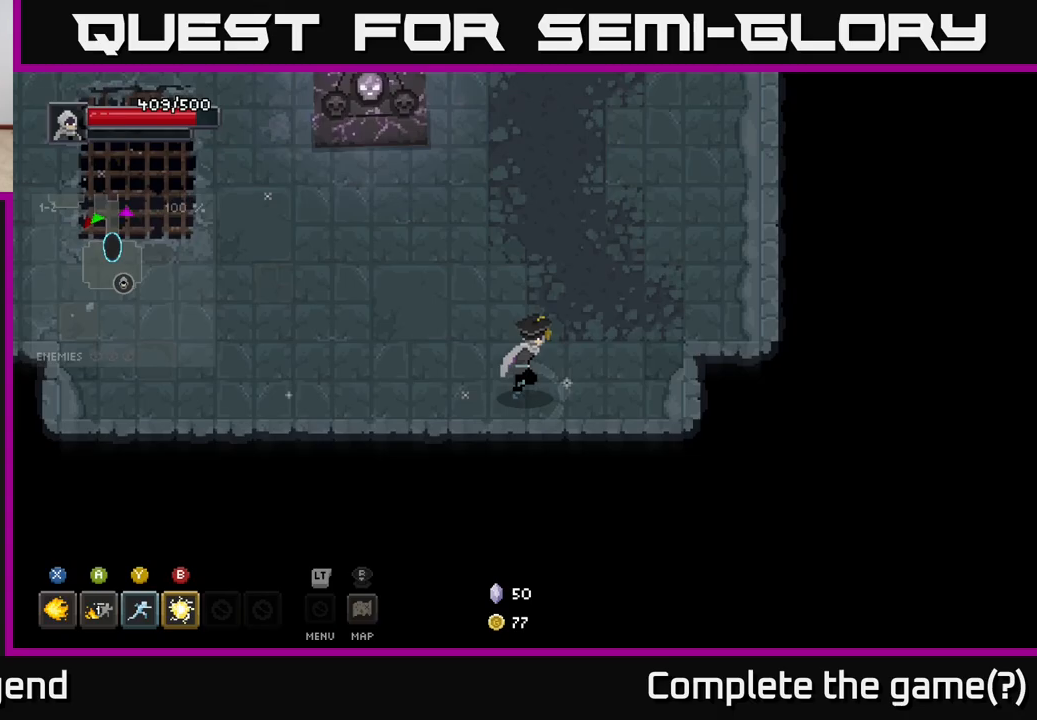
{"buttons": [], "left_stick": "up-right", "right_stick": "center", "events": [[117, "left_stick", "up-right"]]}
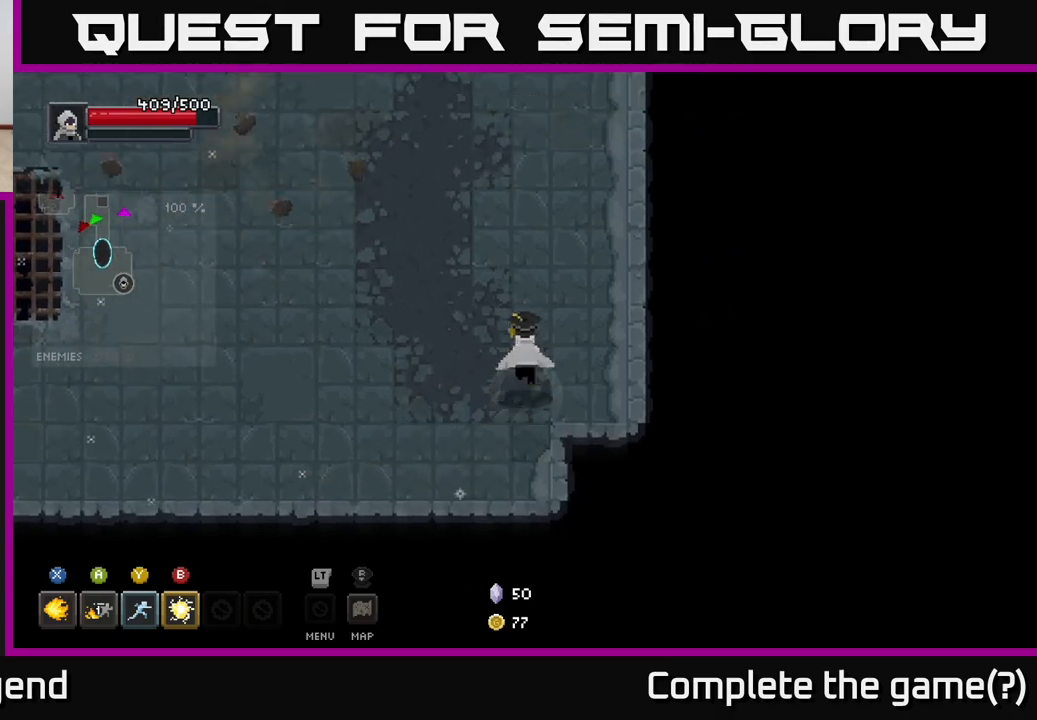
{"buttons": [], "left_stick": "up", "right_stick": "center", "events": [[67, "left_stick", "center"], [450, "left_stick", "up"]]}
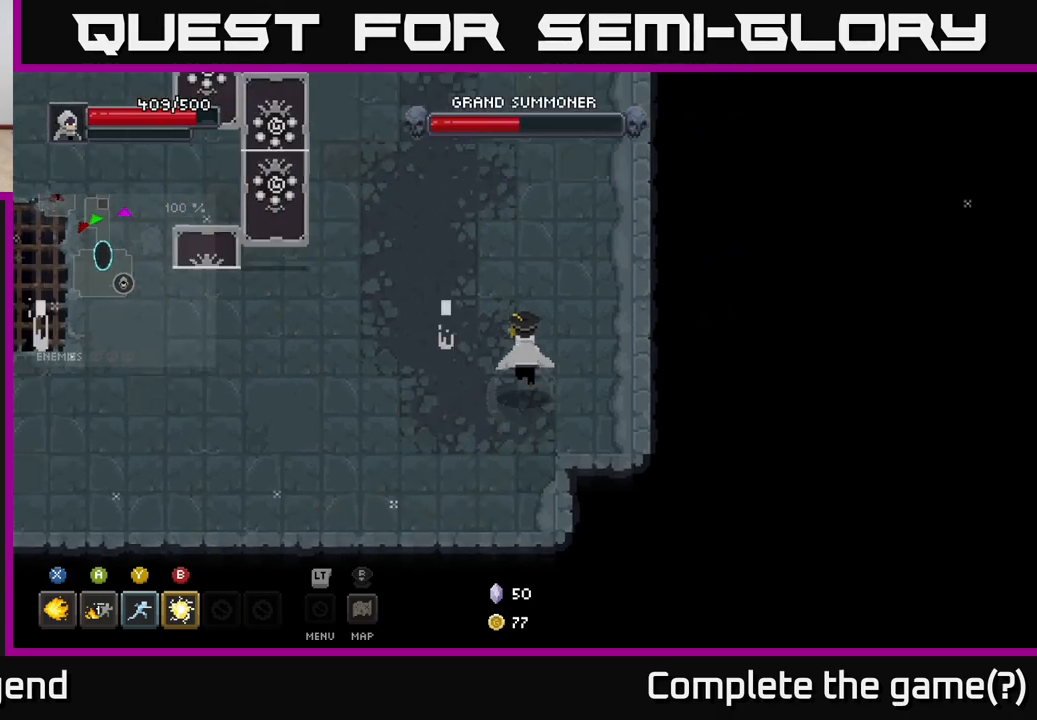
{"buttons": [], "left_stick": "down-right", "right_stick": "center", "events": [[17, "left_stick", "up-left"], [200, "left_stick", "center"], [367, "left_stick", "down-right"]]}
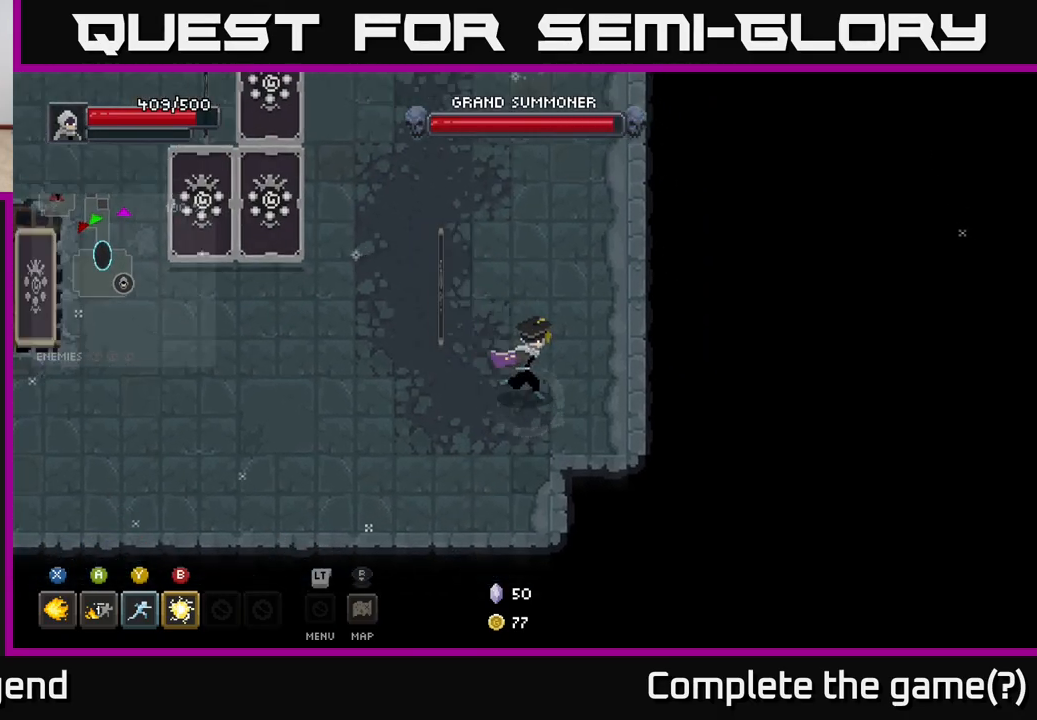
{"buttons": ["X"], "left_stick": "up-left", "right_stick": "center", "events": [[217, "left_stick", "up-left"], [283, "X", "down"]]}
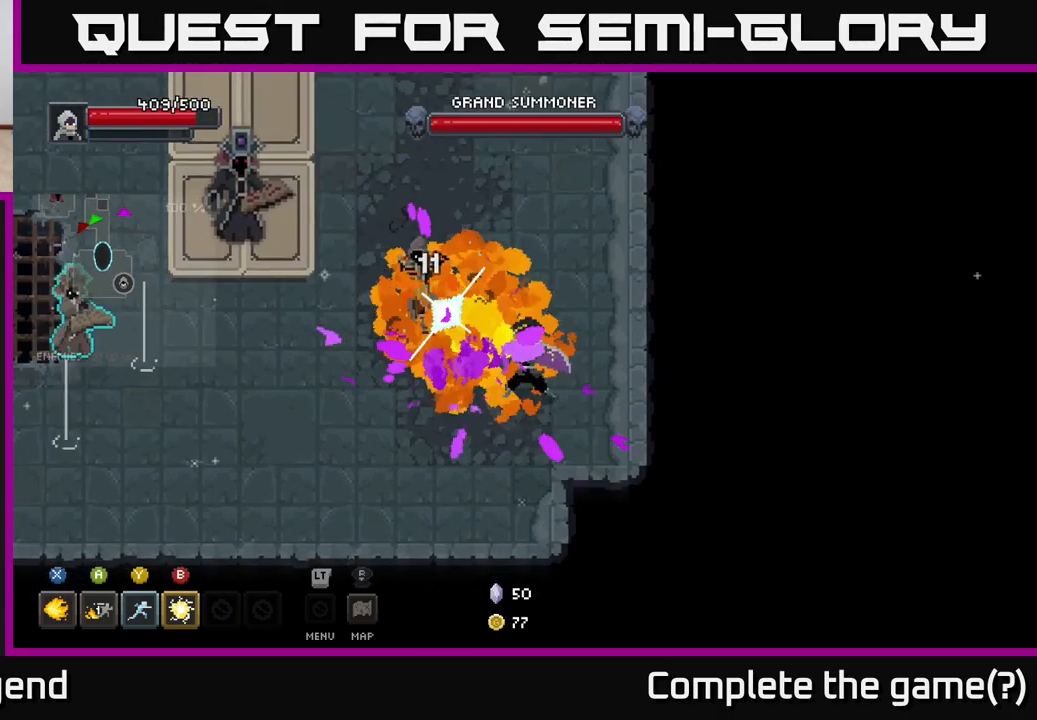
{"buttons": ["X"], "left_stick": "up-left", "right_stick": "center", "events": []}
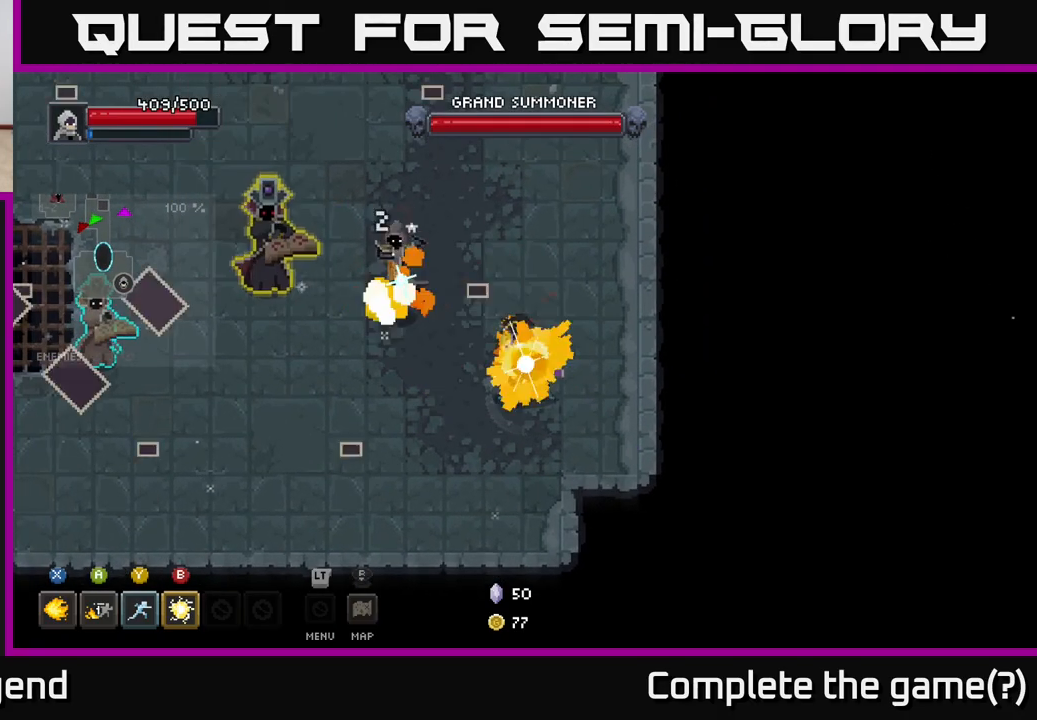
{"buttons": ["X"], "left_stick": "left", "right_stick": "center", "events": [[383, "left_stick", "left"]]}
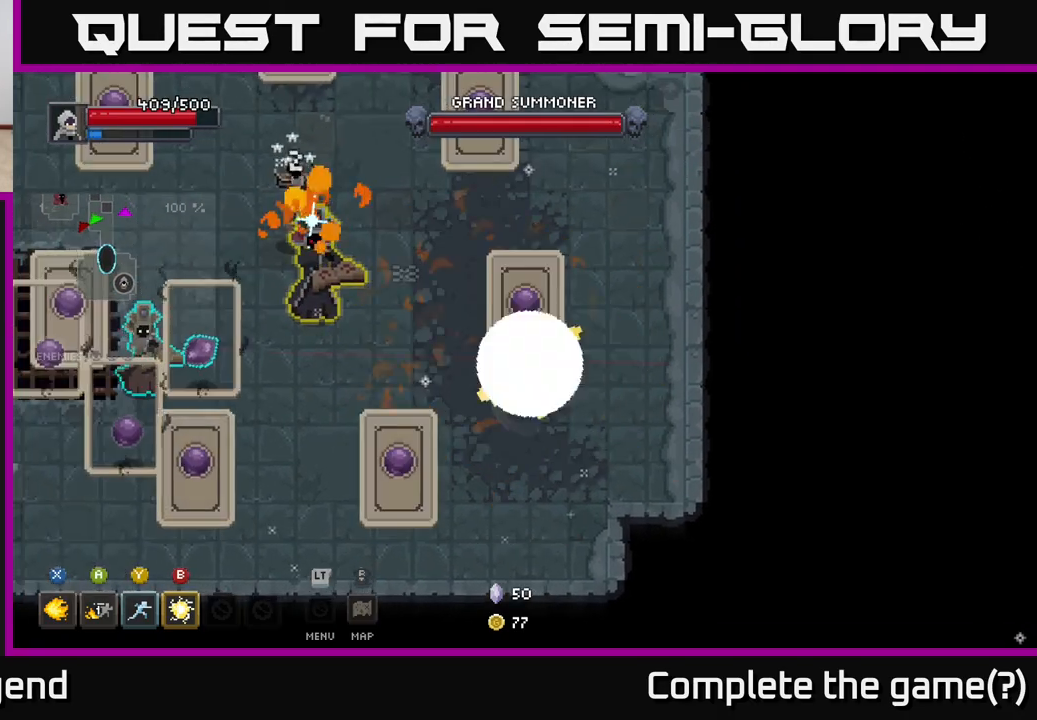
{"buttons": ["A"], "left_stick": "down-right", "right_stick": "center", "events": [[250, "X", "up"], [267, "left_stick", "down"], [333, "A", "down"], [417, "left_stick", "down-right"]]}
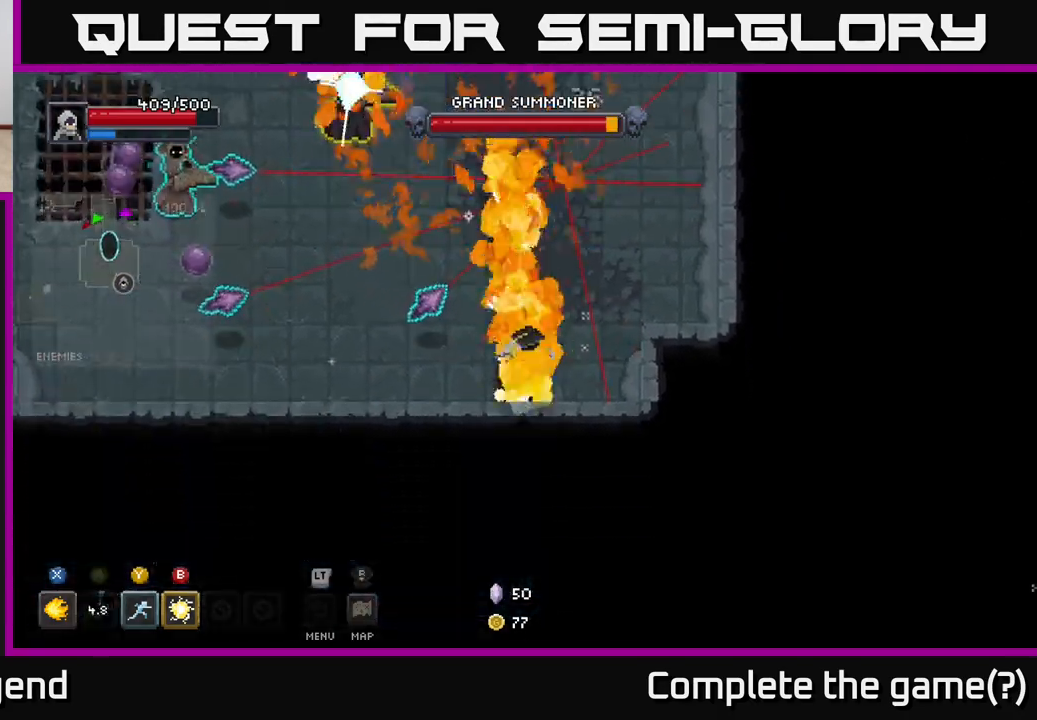
{"buttons": [], "left_stick": "left", "right_stick": "center", "events": [[17, "A", "up"], [150, "left_stick", "up-left"], [200, "B", "down"], [267, "B", "up"], [367, "left_stick", "left"]]}
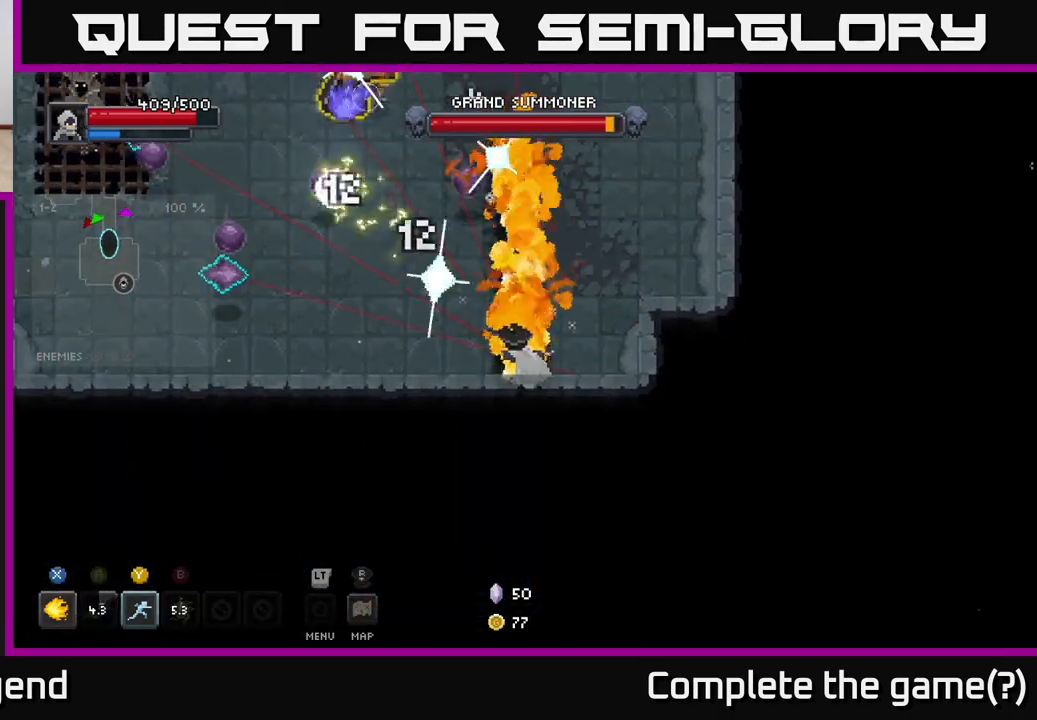
{"buttons": [], "left_stick": "left", "right_stick": "center", "events": [[250, "A", "down"], [450, "A", "up"]]}
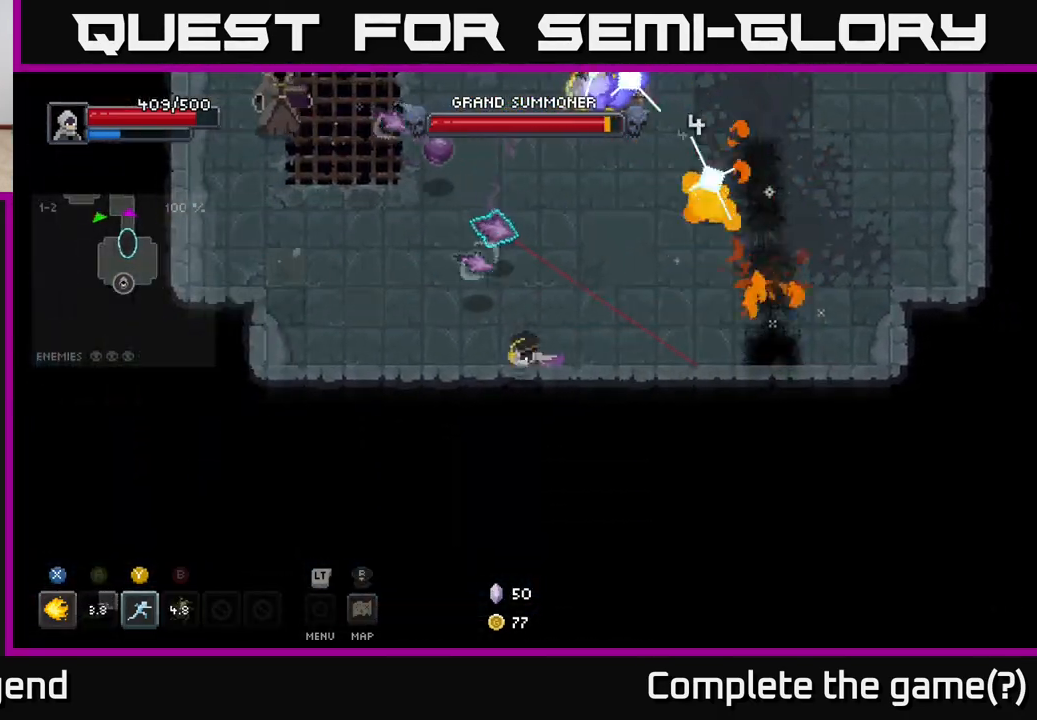
{"buttons": [], "left_stick": "up-left", "right_stick": "center", "events": [[100, "left_stick", "up"], [133, "Y", "down"], [200, "Y", "up"], [317, "left_stick", "up-left"]]}
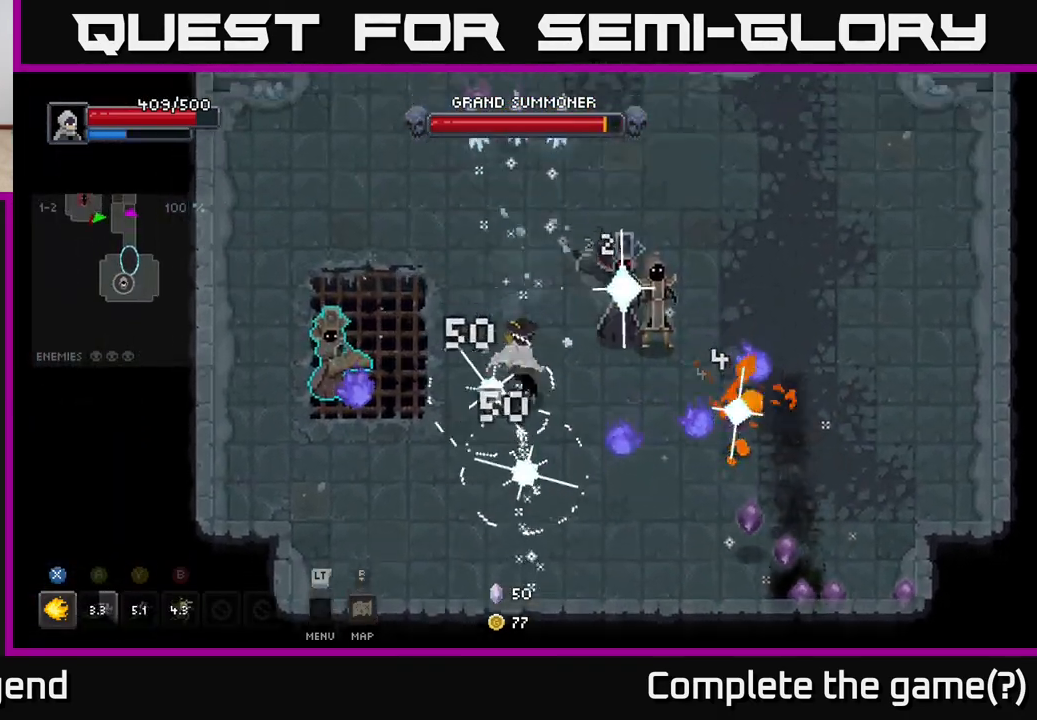
{"buttons": ["A"], "left_stick": "left", "right_stick": "center", "events": [[300, "X", "down"], [317, "left_stick", "left"], [467, "A", "down"], [483, "X", "up"]]}
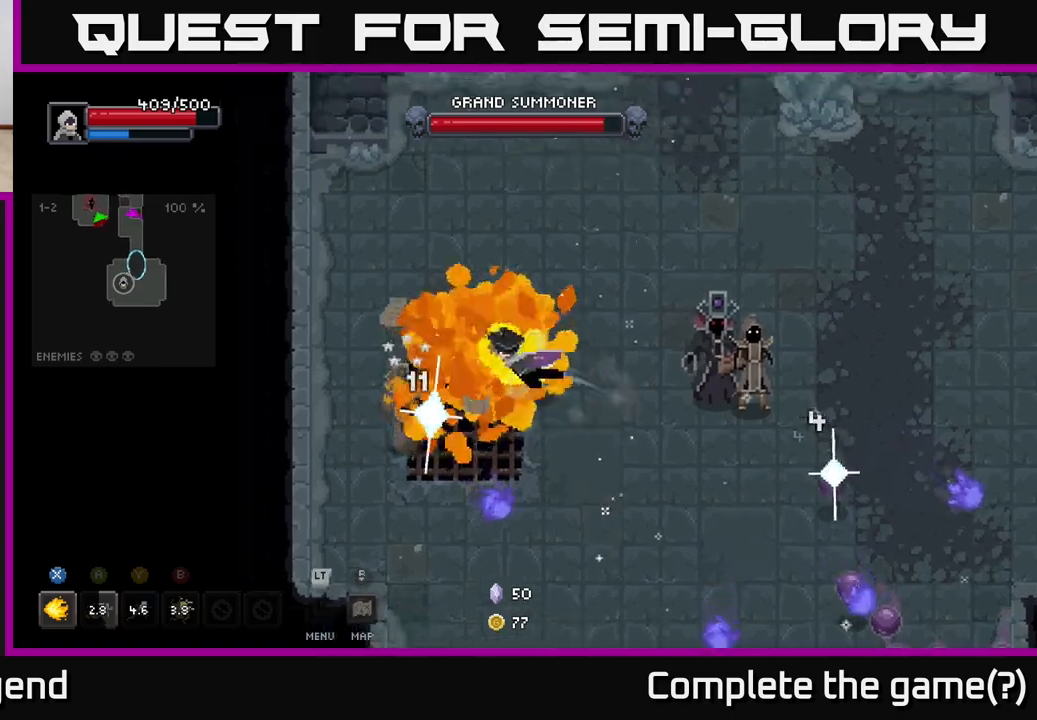
{"buttons": ["X"], "left_stick": "down-right", "right_stick": "center", "events": [[17, "left_stick", "up-left"], [100, "A", "up"], [233, "X", "down"], [250, "left_stick", "down-left"], [333, "left_stick", "down"], [383, "X", "up"], [417, "X", "down"], [450, "left_stick", "down-right"]]}
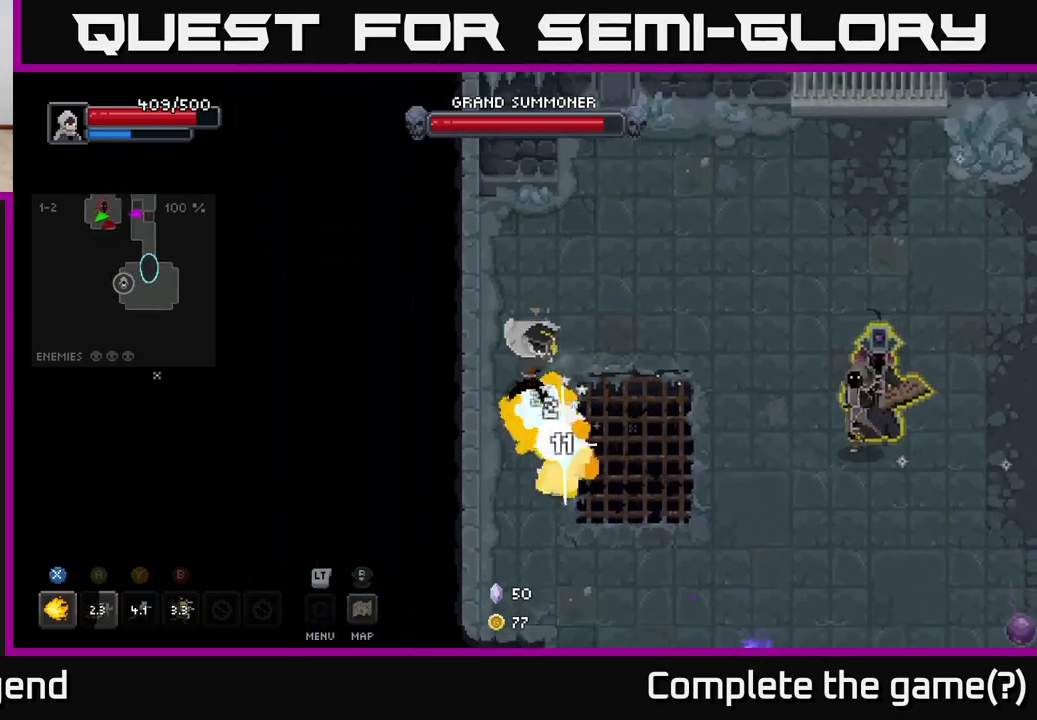
{"buttons": ["X"], "left_stick": "down-right", "right_stick": "center", "events": []}